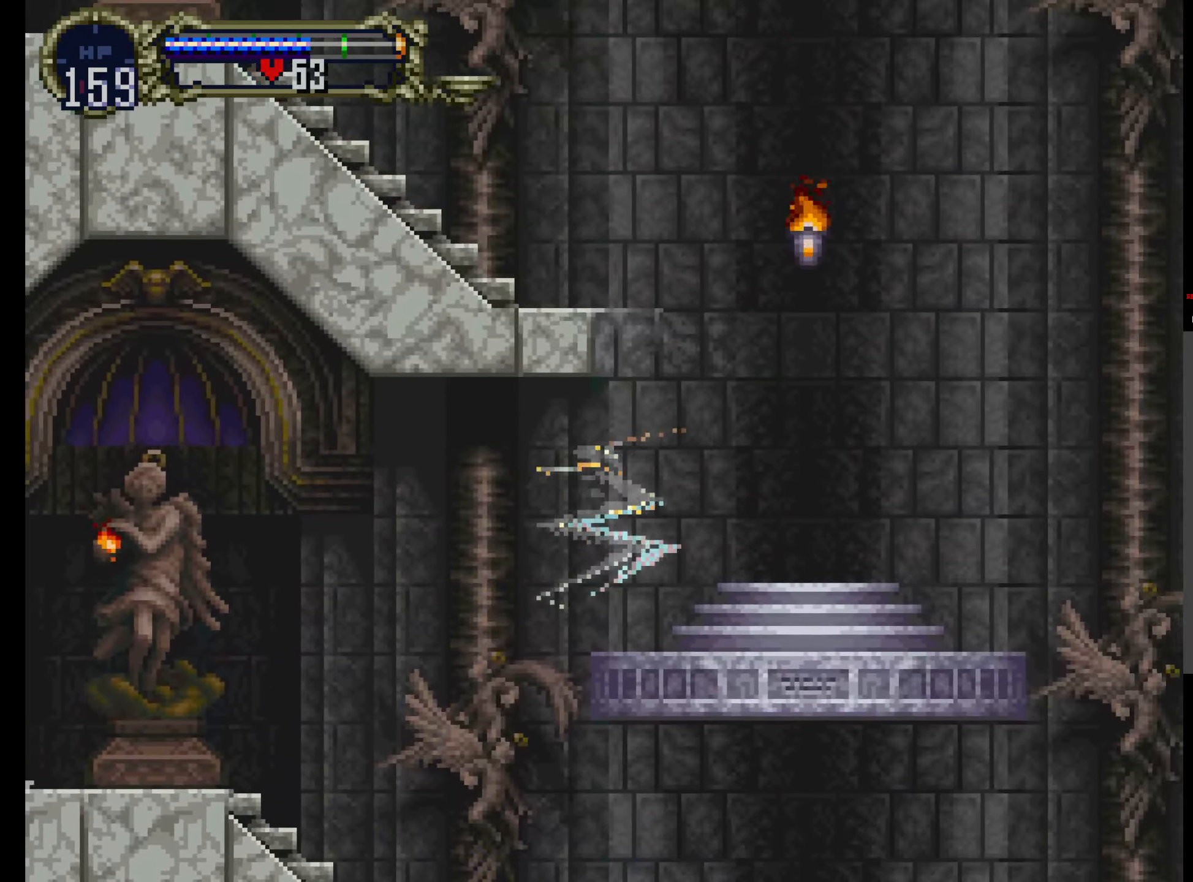
Gameplay with a controller (Xbox layout); each line is a JSON object with the inputs held at the frame after it (dt_ms = milliseconds from this image to that frame). "events" lists button and stick changes between this image and that frame as [ms after this image, input, new state], when the widget could be followed in between. Not read: L3 R3 left_stick right_stick.
{"dt_ms": 500, "buttons": ["DPAD_UP"], "events": []}
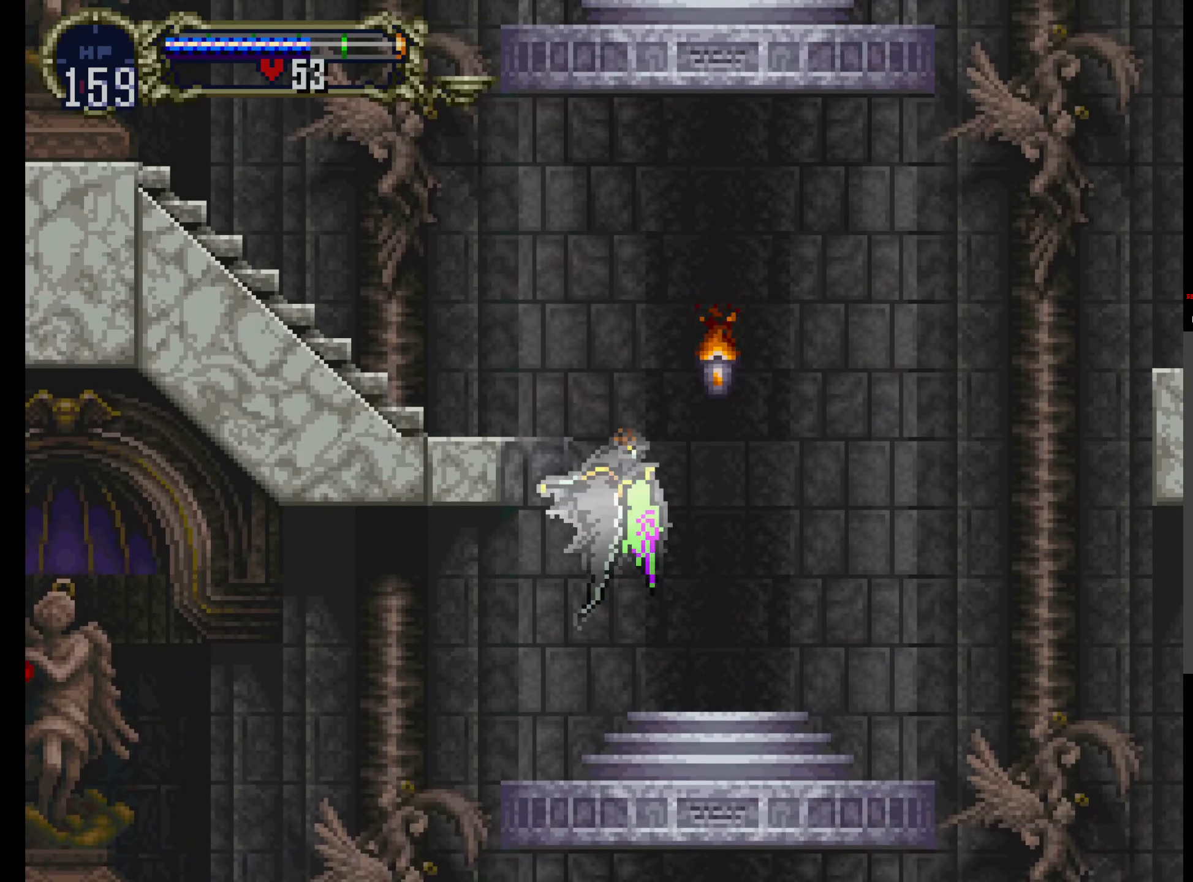
{"dt_ms": 500, "buttons": ["DPAD_UP"], "events": []}
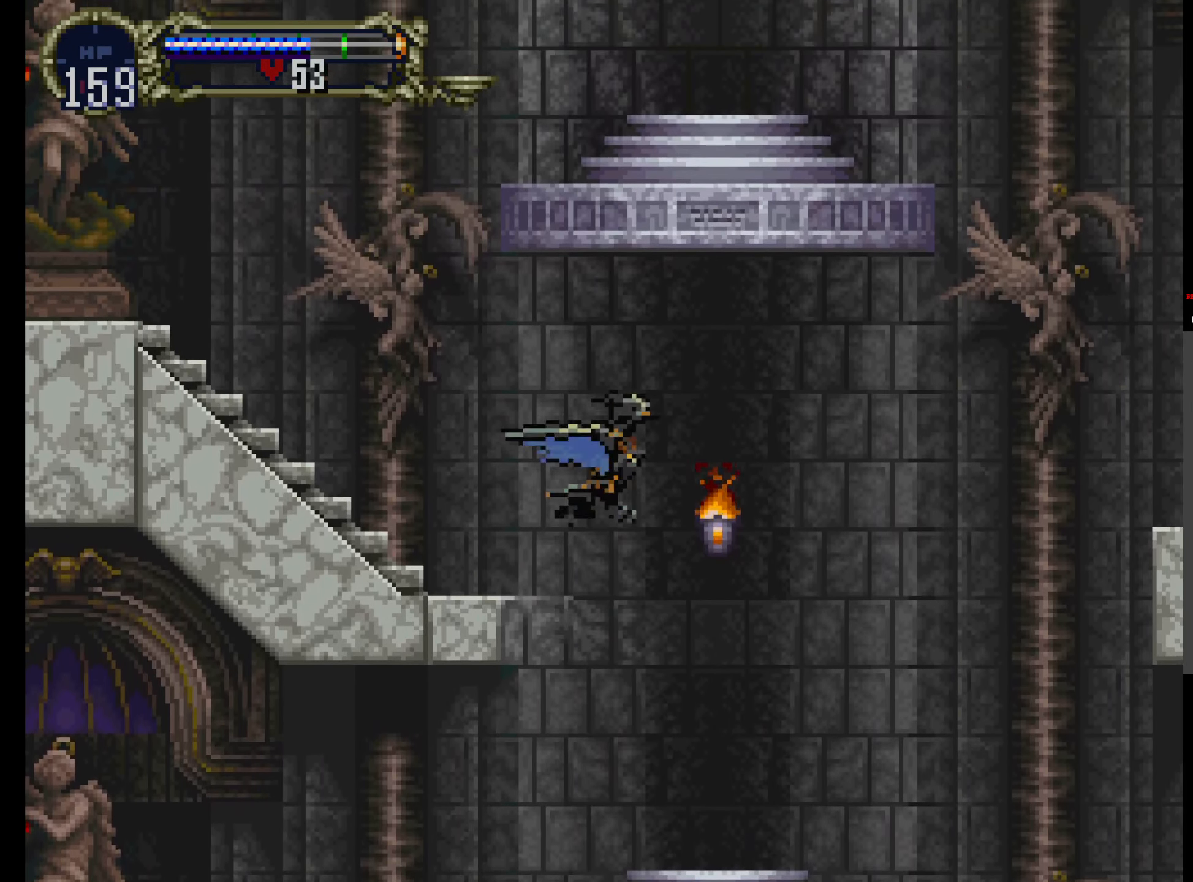
{"dt_ms": 500, "buttons": ["A"], "events": [[283, "A", "down"], [433, "DPAD_UP", "up"]]}
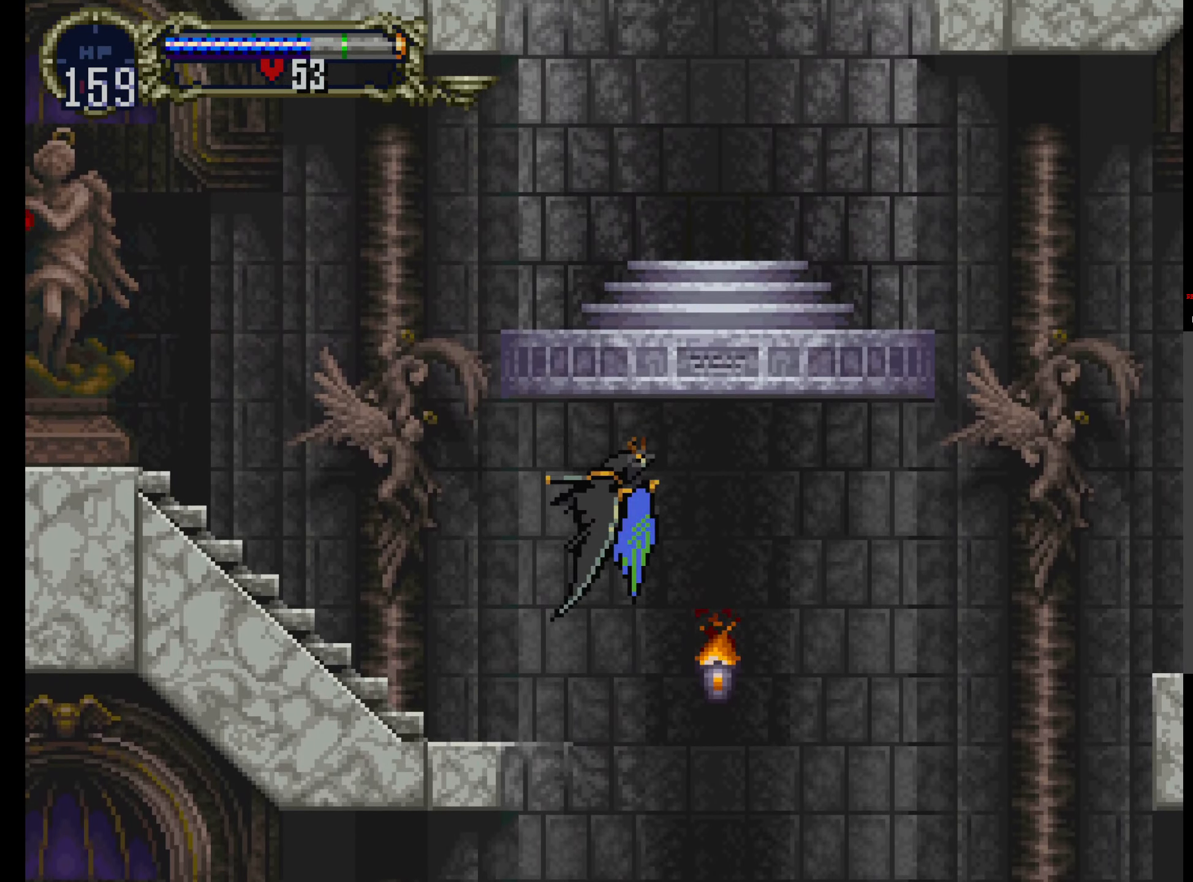
{"dt_ms": 500, "buttons": [], "events": [[166, "A", "up"]]}
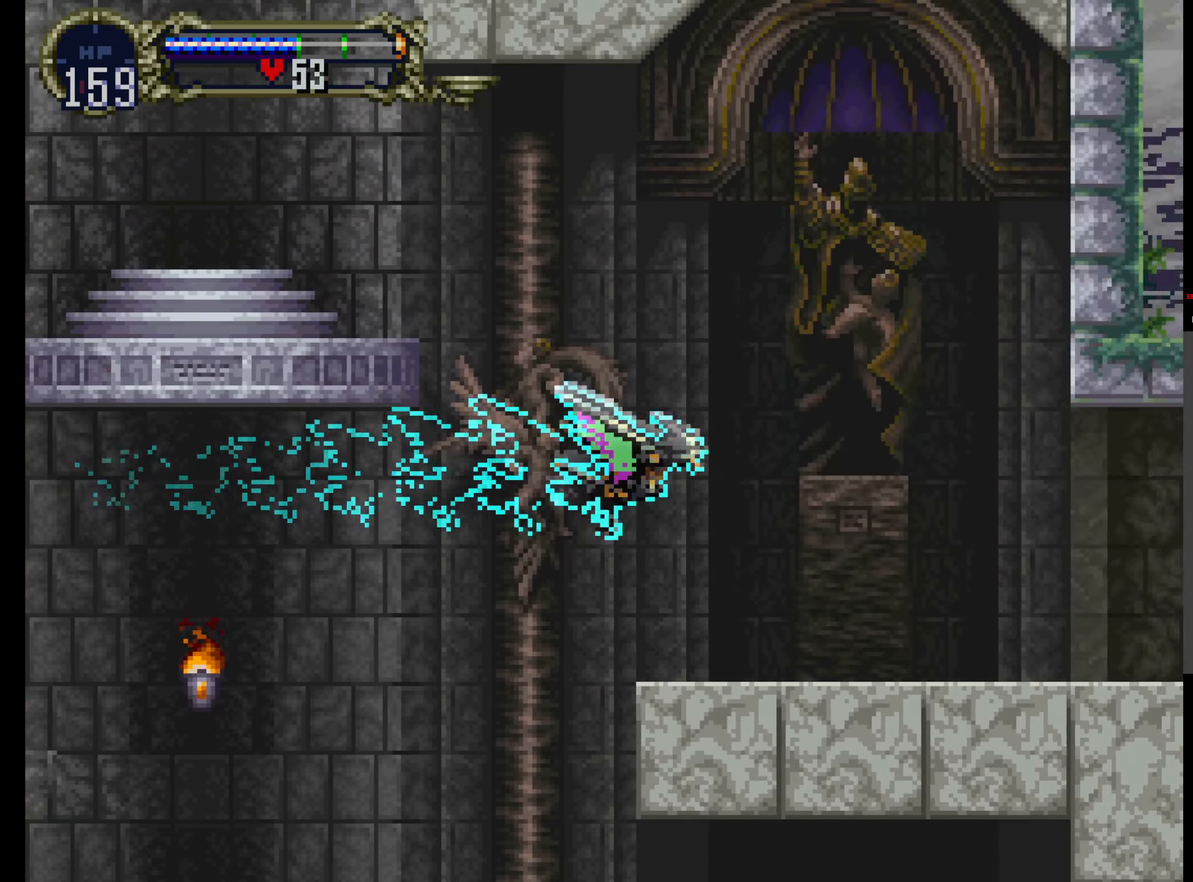
{"dt_ms": 500, "buttons": ["DPAD_UP"], "events": [[450, "DPAD_UP", "down"]]}
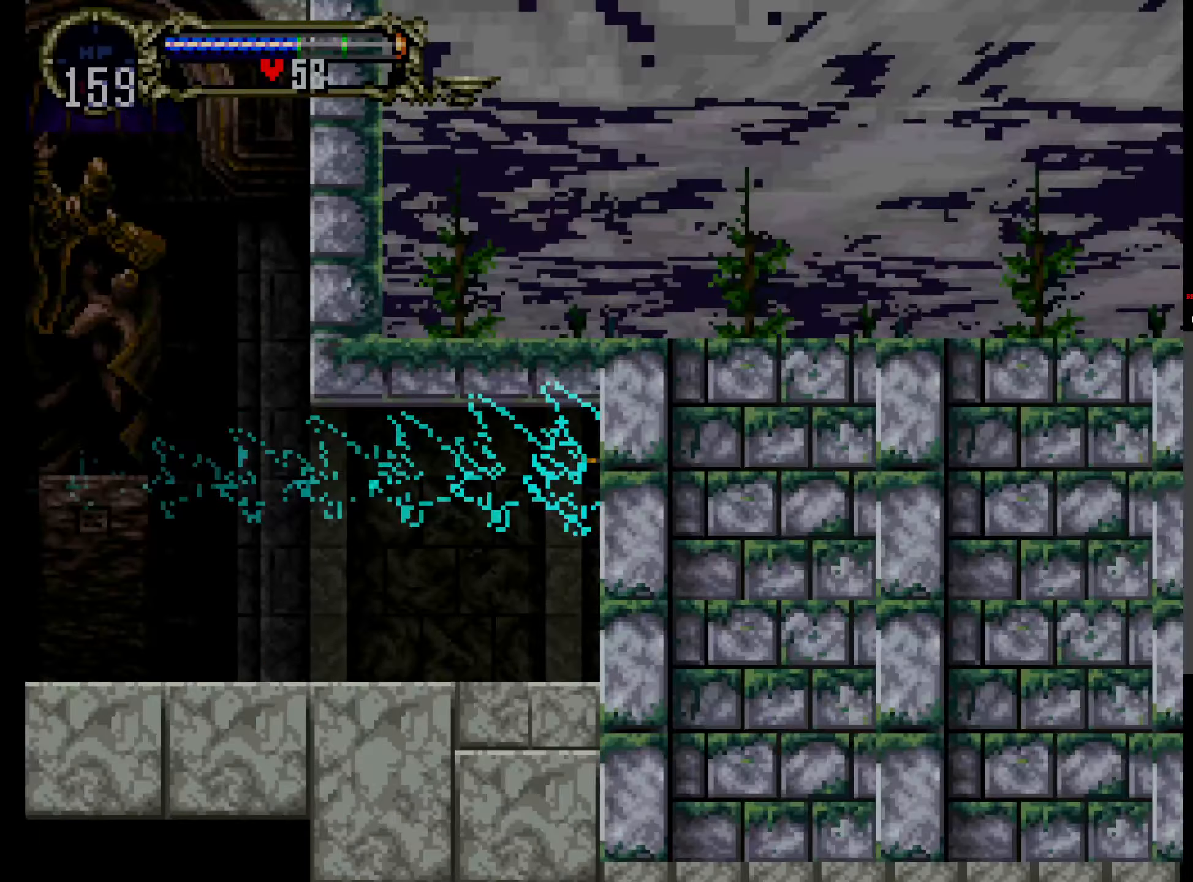
{"dt_ms": 500, "buttons": ["DPAD_DOWN"], "events": [[366, "DPAD_UP", "up"], [400, "DPAD_DOWN", "down"]]}
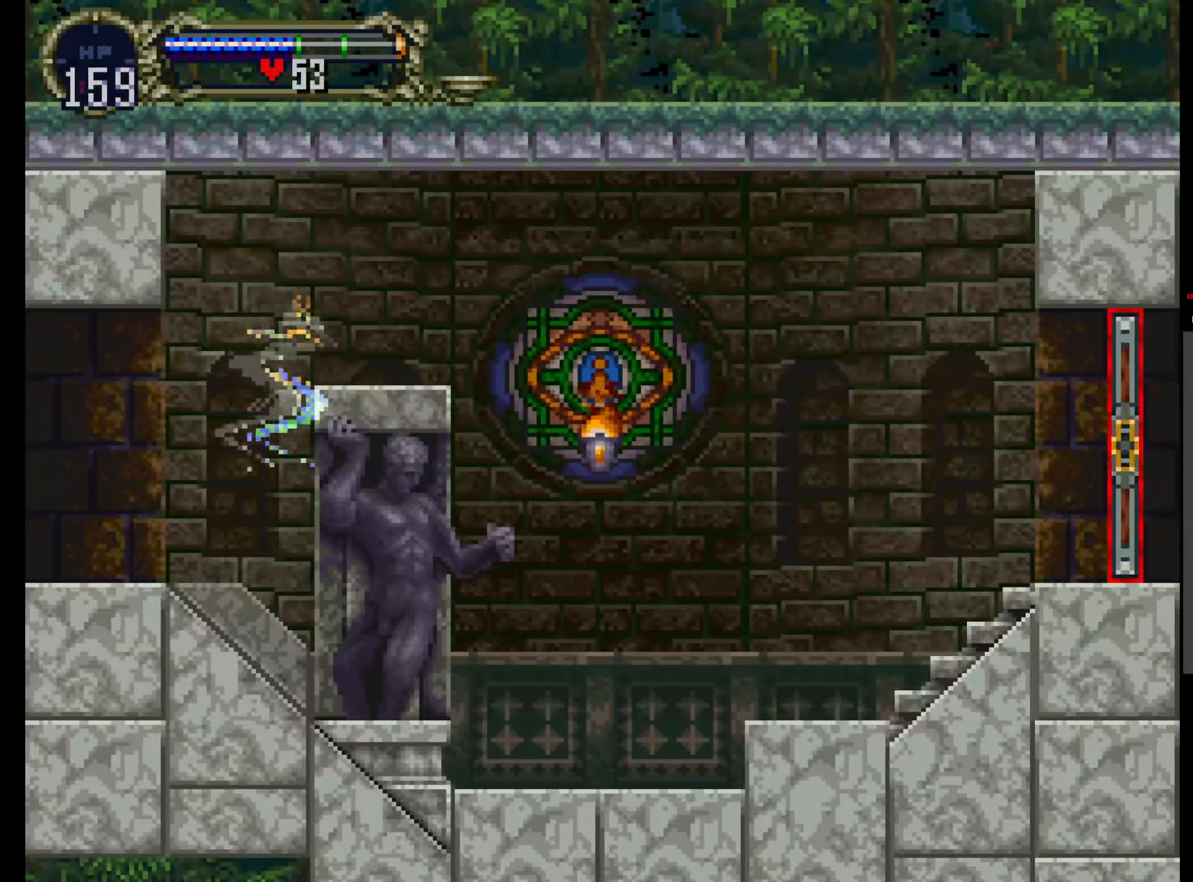
{"dt_ms": 500, "buttons": [], "events": [[200, "DPAD_DOWN", "up"]]}
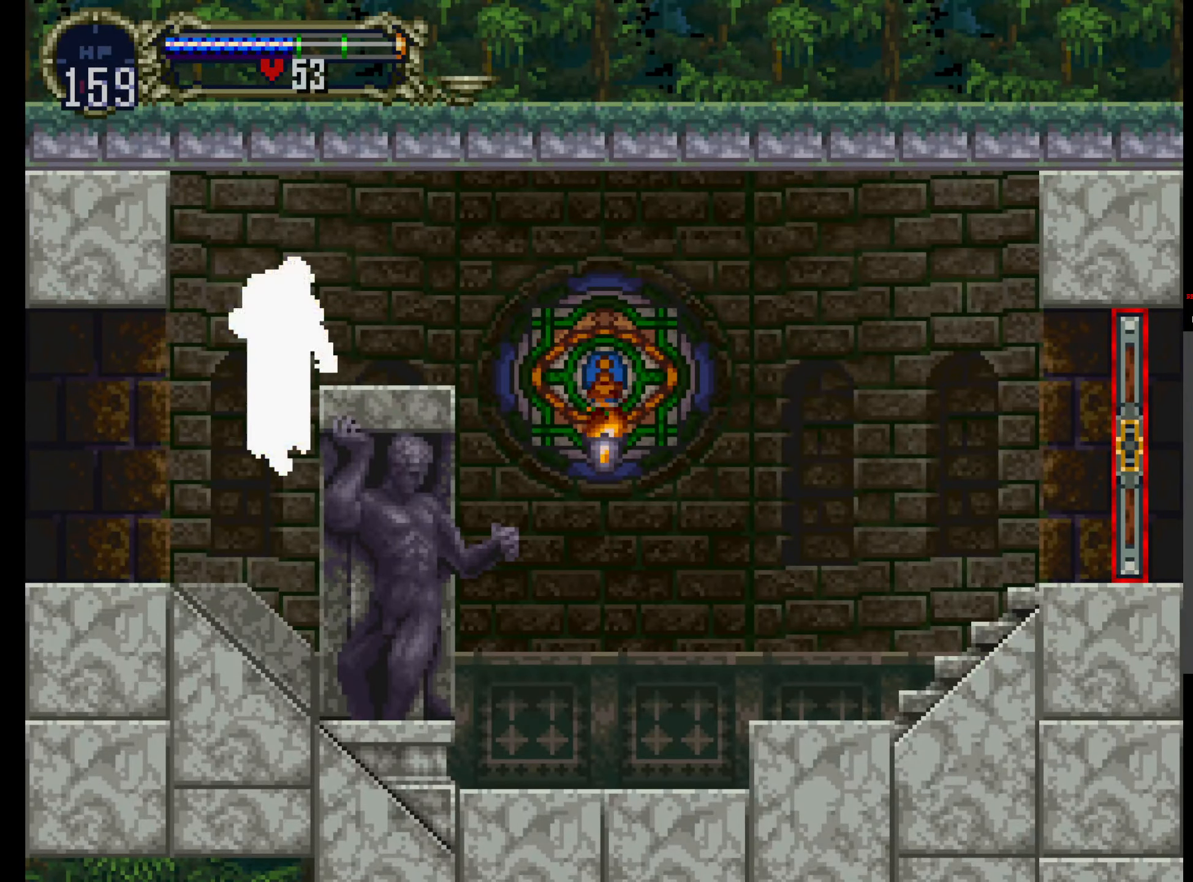
{"dt_ms": 1000, "buttons": ["A"]}
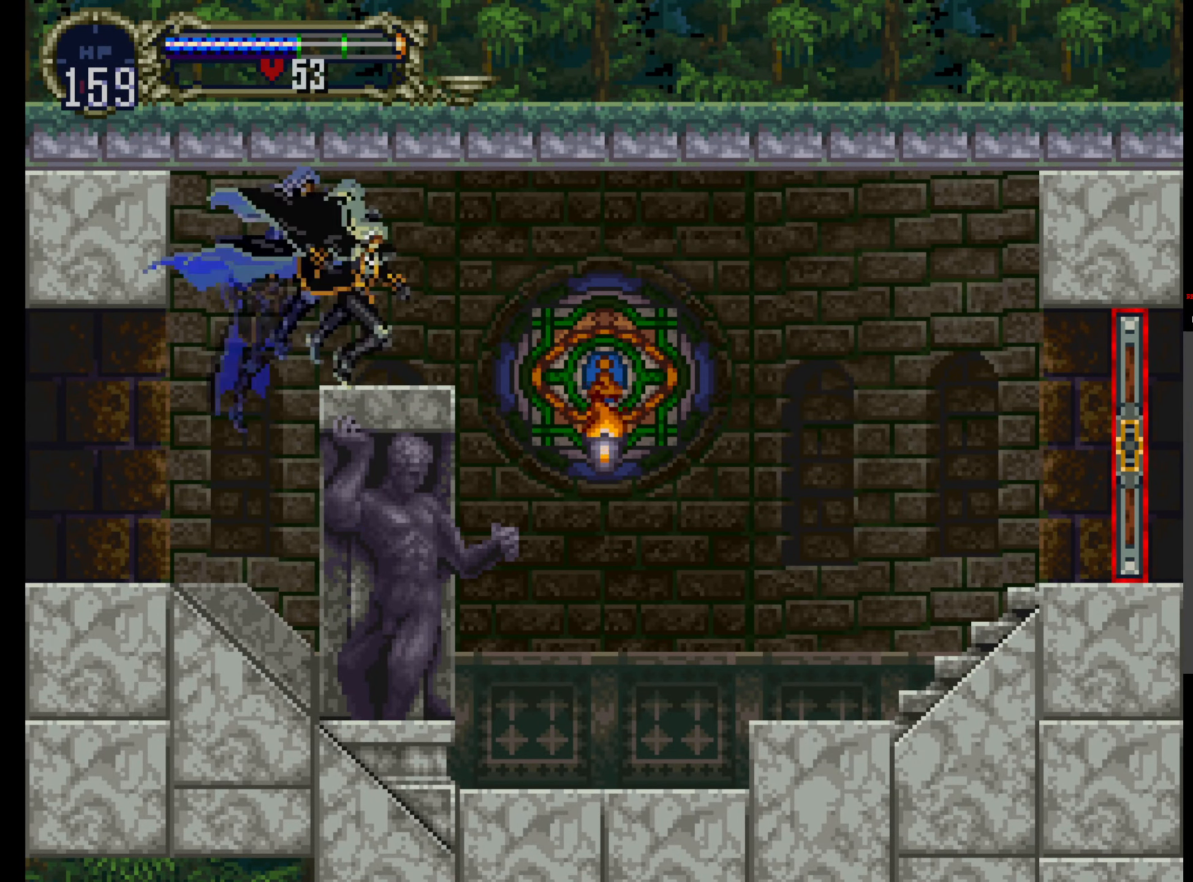
{"dt_ms": 500, "buttons": []}
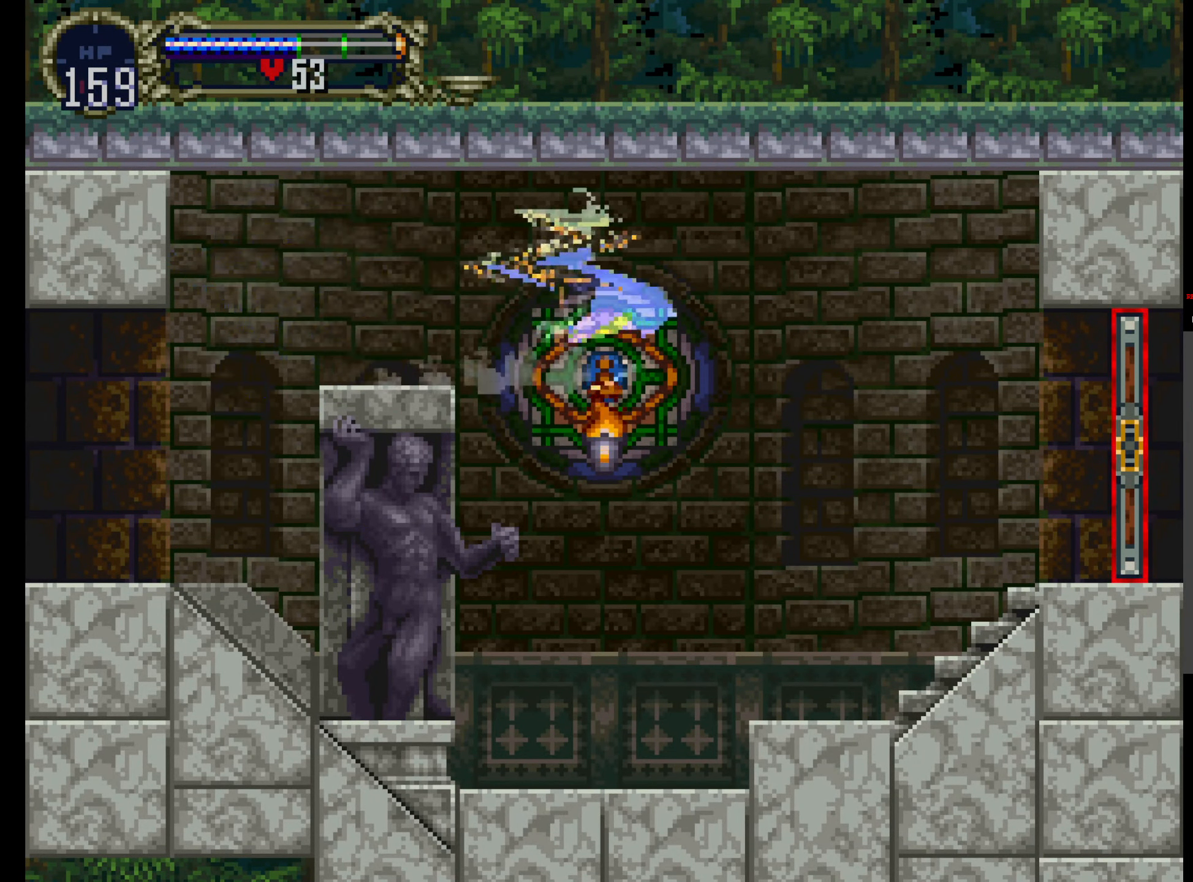
{"dt_ms": 500, "buttons": ["DPAD_DOWN"], "events": [[83, "DPAD_DOWN", "down"]]}
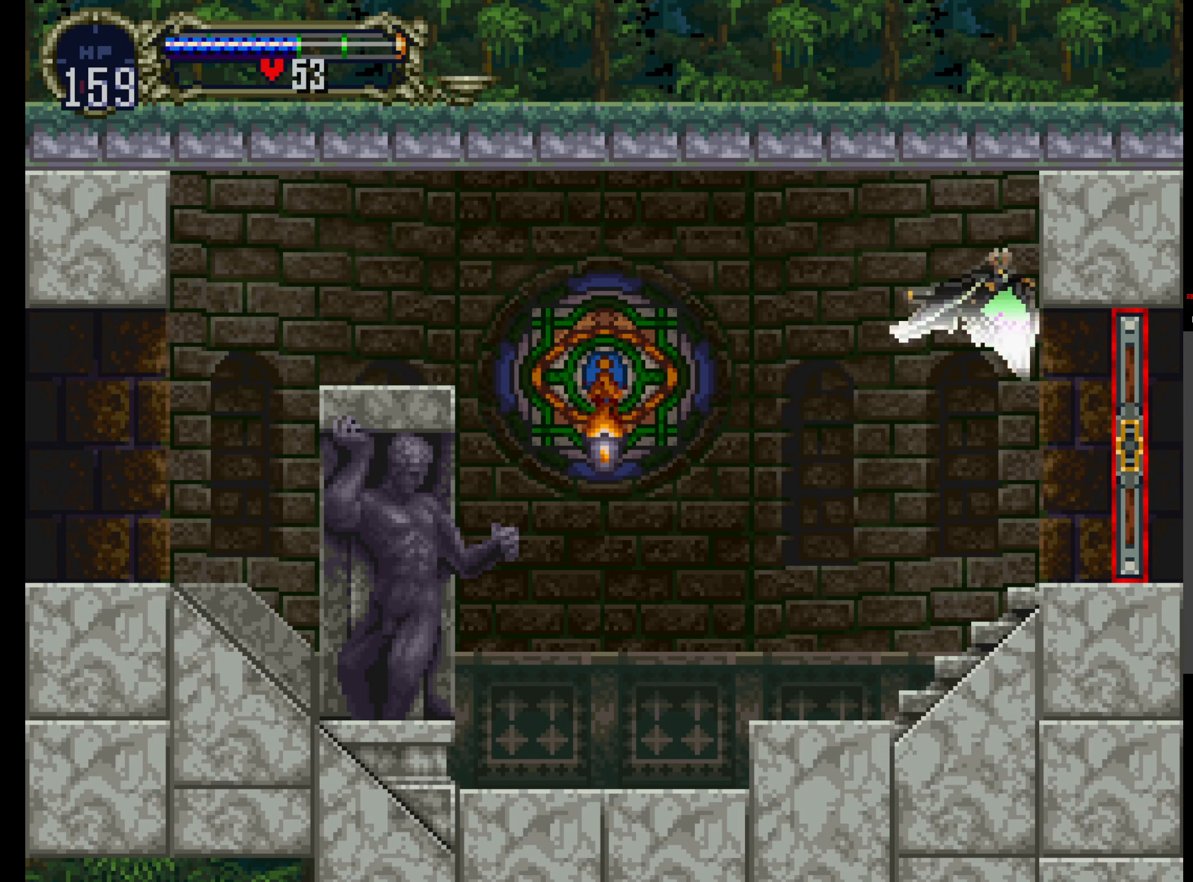
{"dt_ms": 500, "buttons": [], "events": [[217, "R1", "down"], [350, "DPAD_DOWN", "up"], [350, "R1", "up"]]}
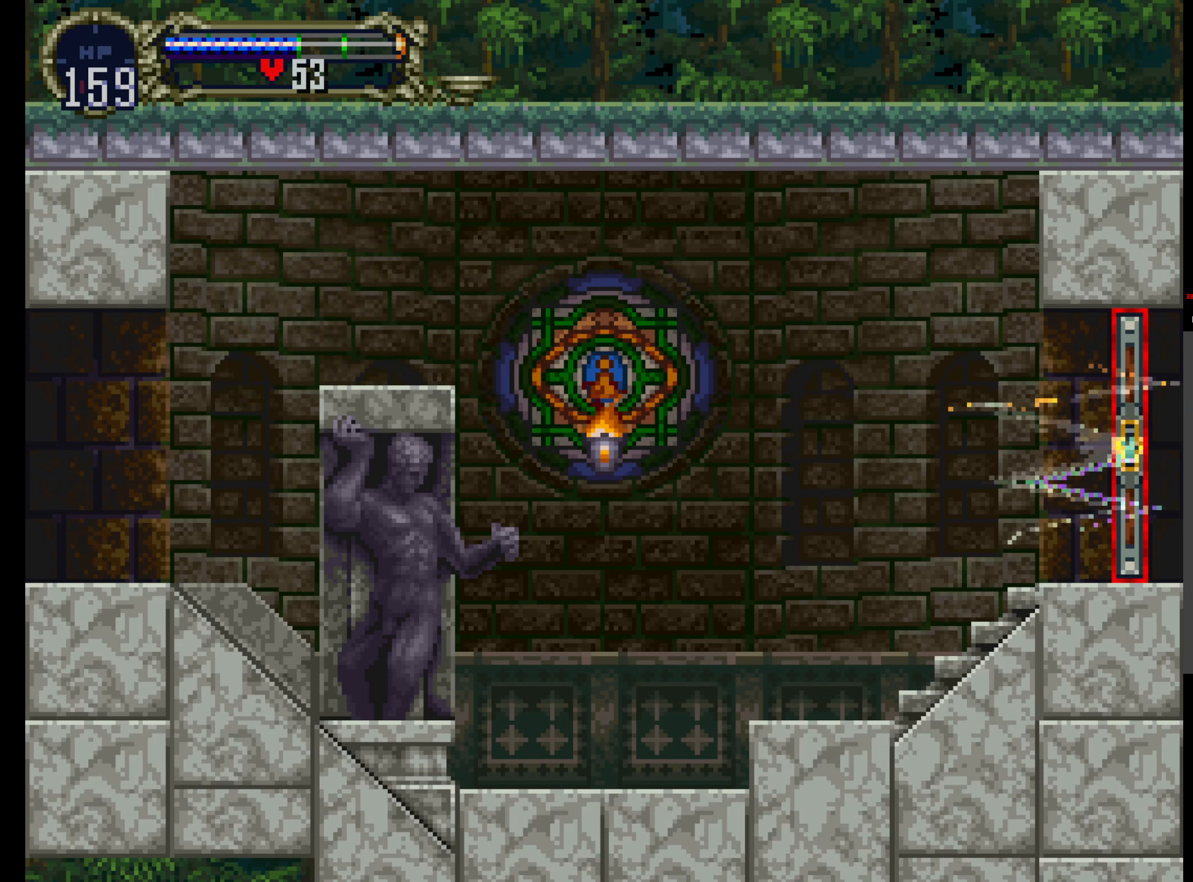
{"dt_ms": 500, "buttons": [], "events": []}
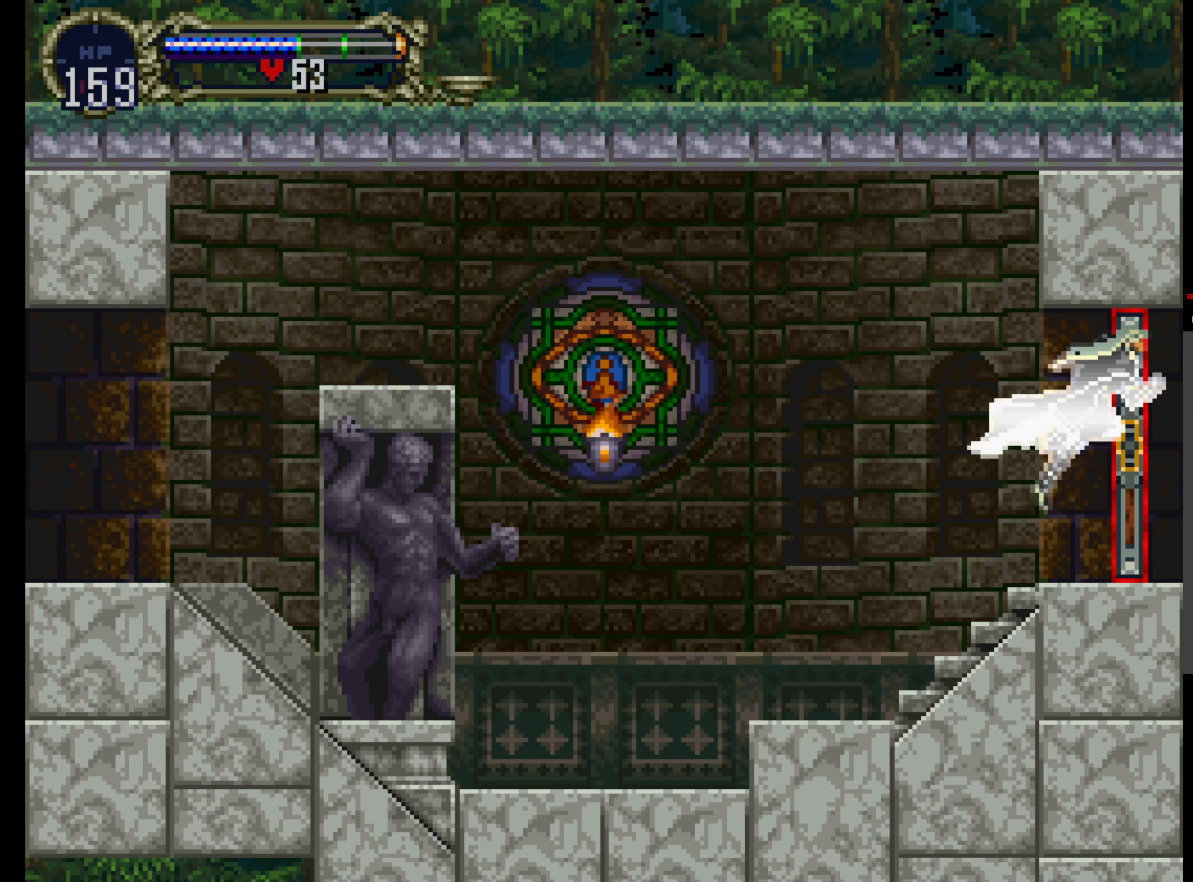
{"dt_ms": 500, "buttons": [], "events": []}
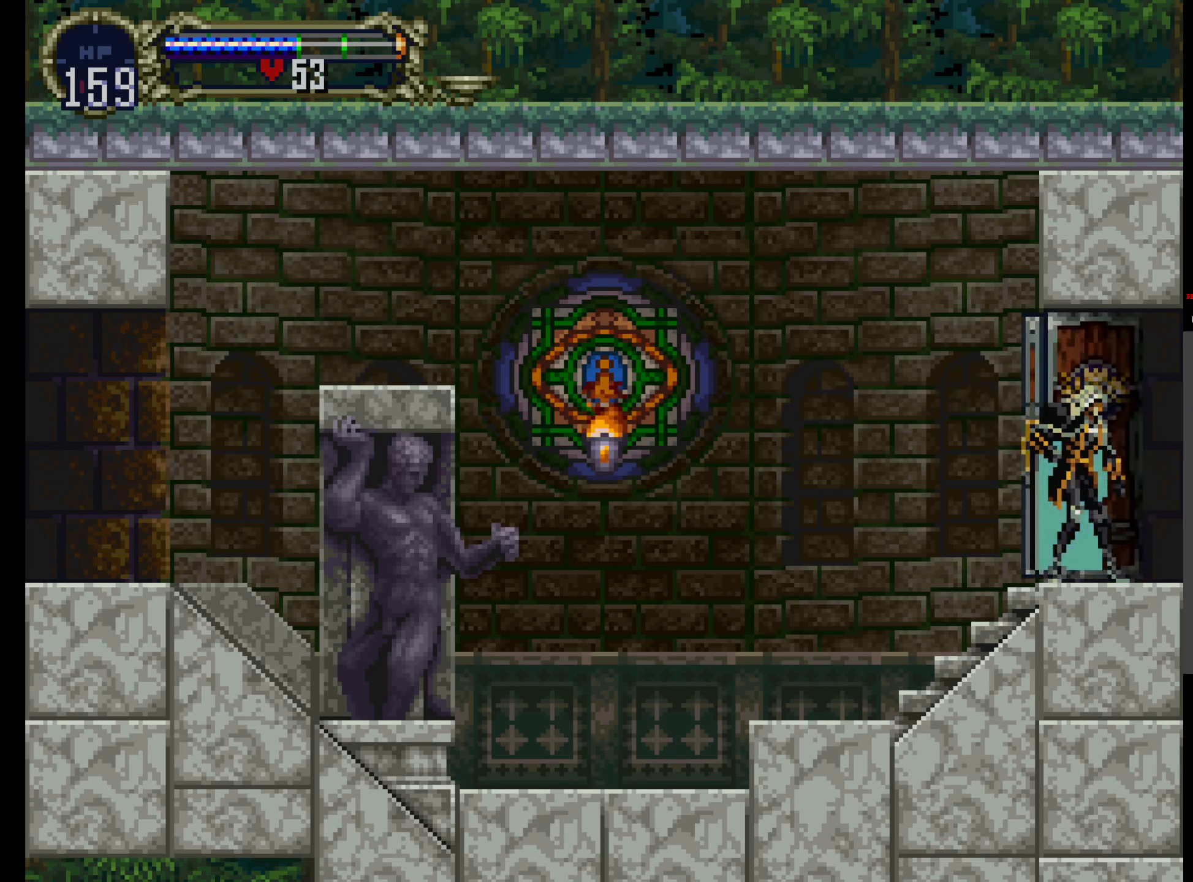
{"dt_ms": 500, "buttons": [], "events": []}
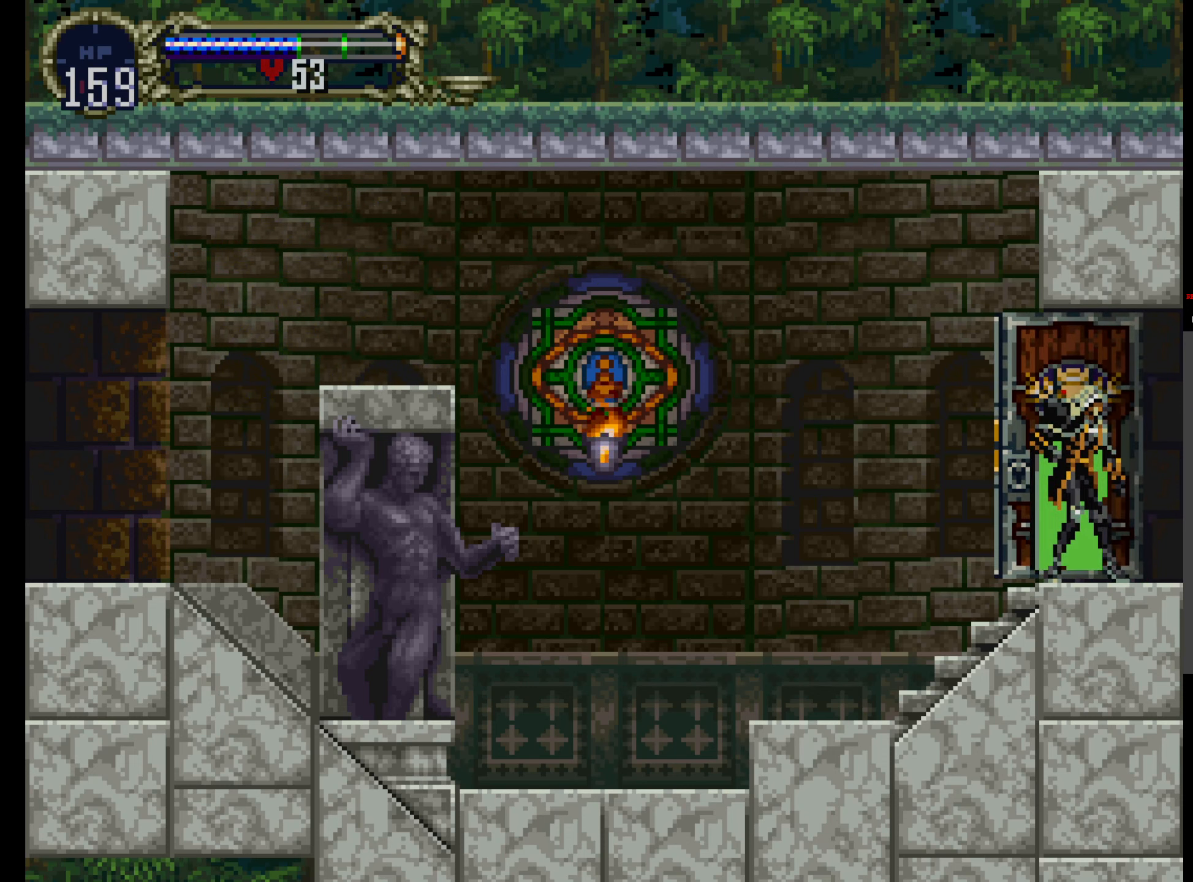
{"dt_ms": 500, "buttons": [], "events": []}
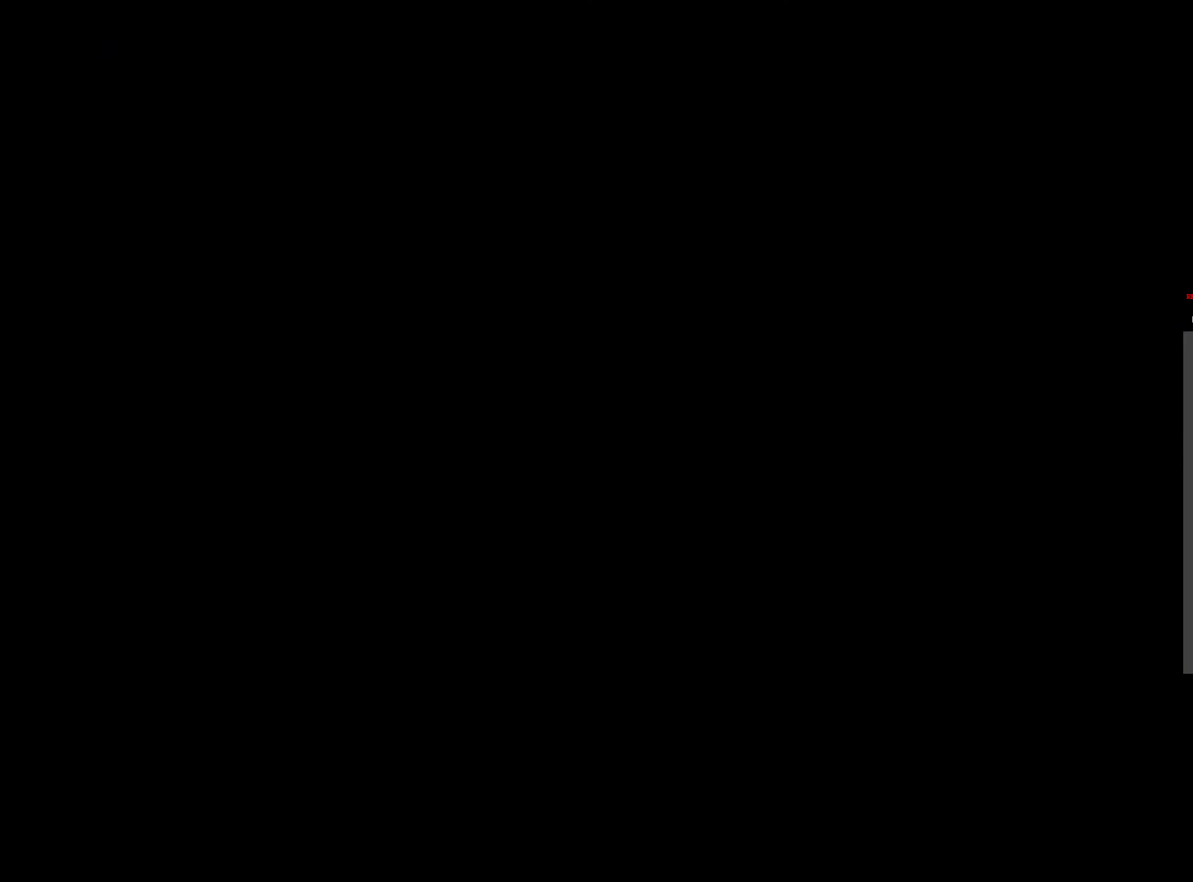
{"dt_ms": 500, "buttons": [], "events": []}
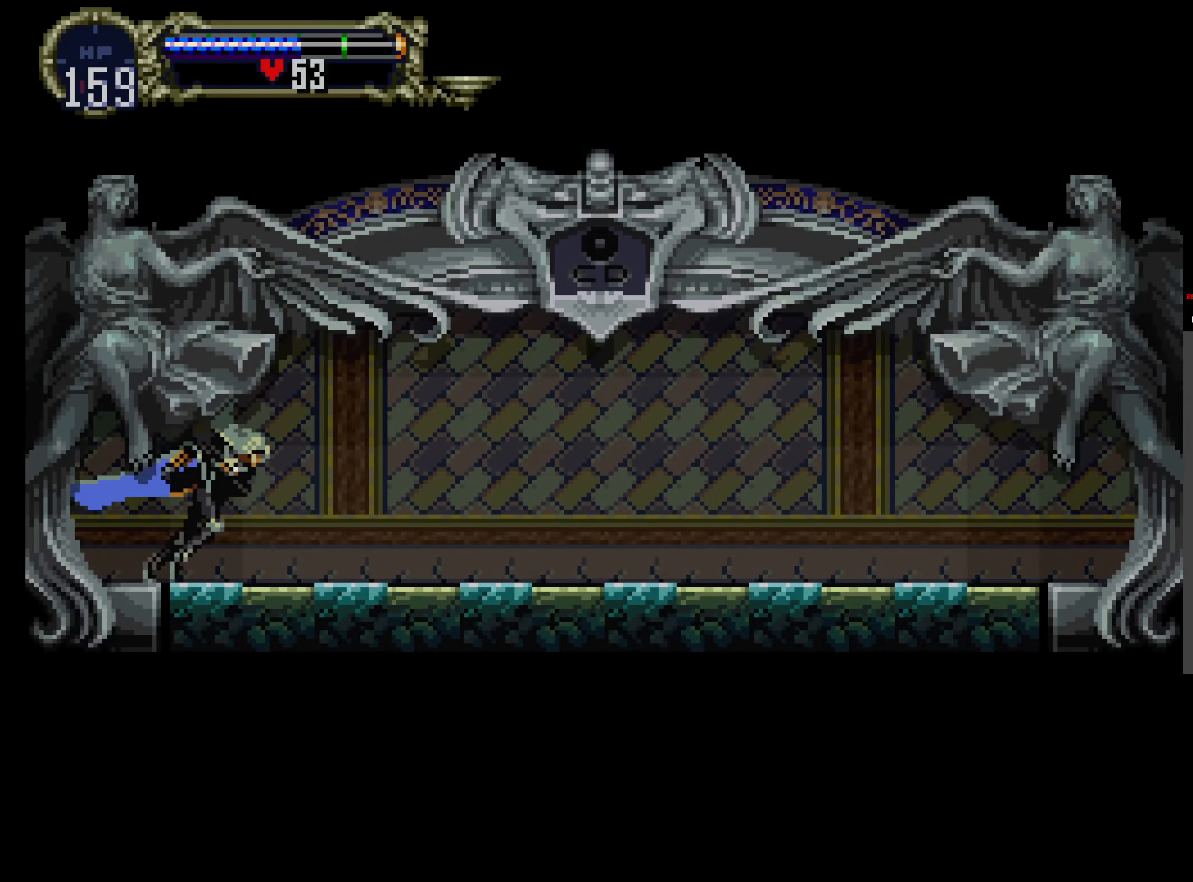
{"dt_ms": 500, "buttons": ["X", "Y"]}
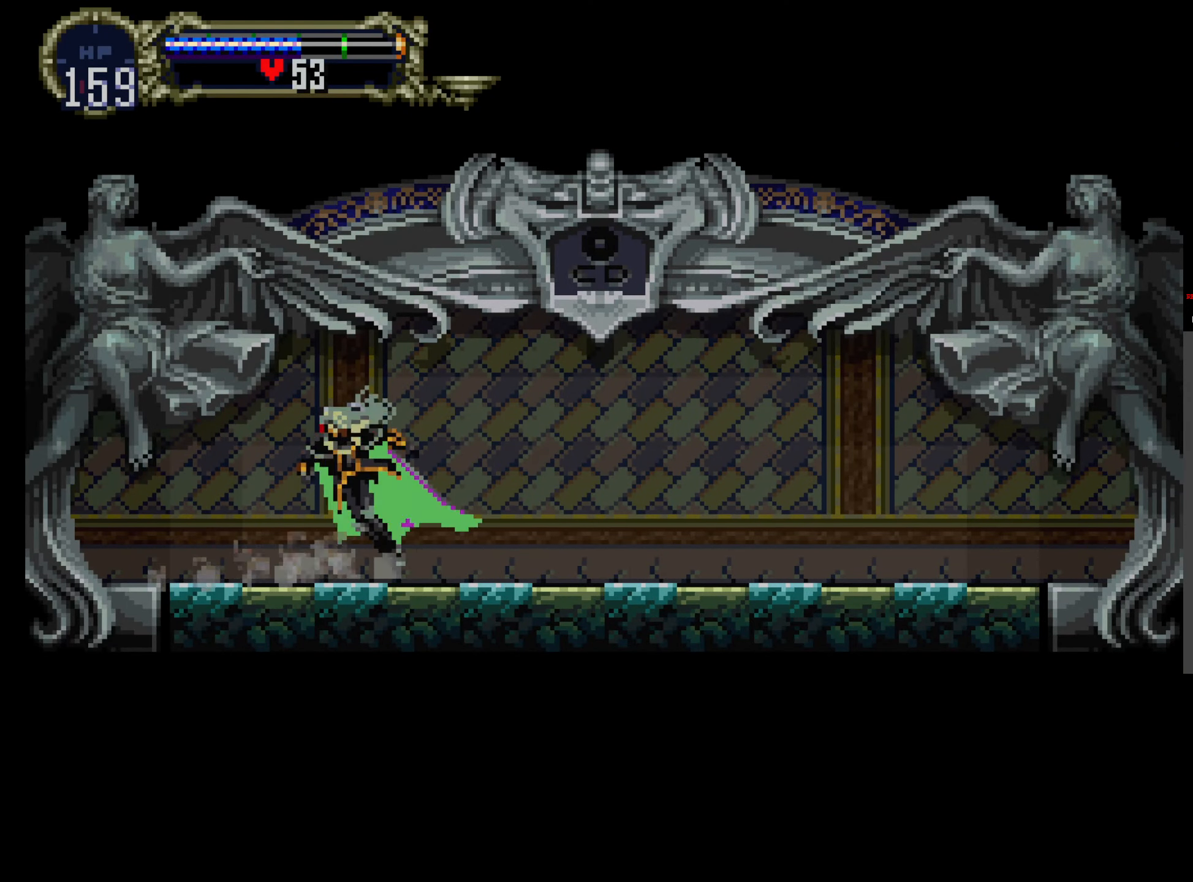
{"dt_ms": 500, "buttons": ["X"], "events": [[33, "Y", "up"], [150, "X", "up"], [150, "Y", "down"], [217, "X", "down"], [233, "Y", "up"], [350, "X", "up"], [350, "Y", "down"], [400, "X", "down"], [433, "Y", "up"]]}
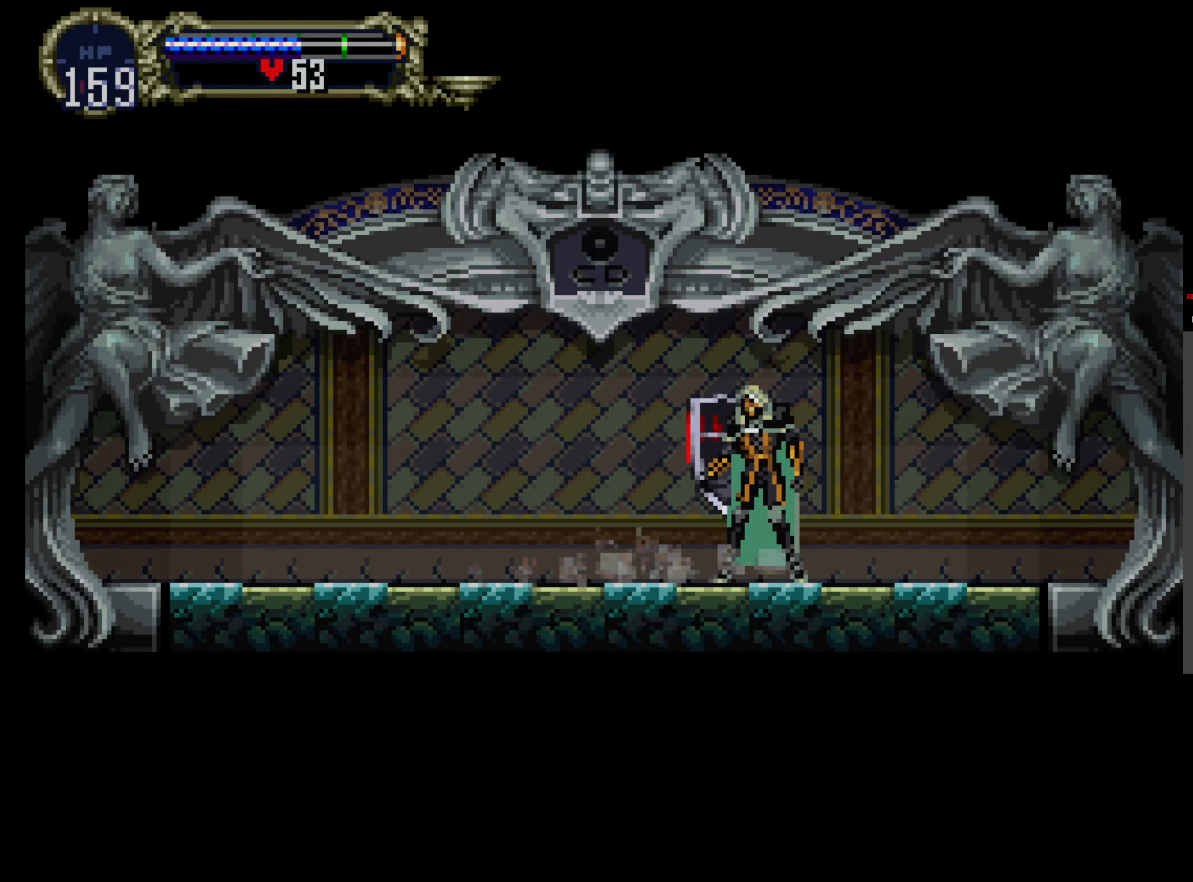
{"dt_ms": 500, "buttons": ["X"], "events": [[17, "X", "up"], [17, "Y", "down"], [83, "X", "down"], [117, "Y", "up"], [200, "X", "up"], [200, "Y", "down"], [267, "X", "down"], [300, "Y", "up"], [383, "X", "up"], [383, "Y", "down"], [483, "X", "down"], [500, "Y", "up"]]}
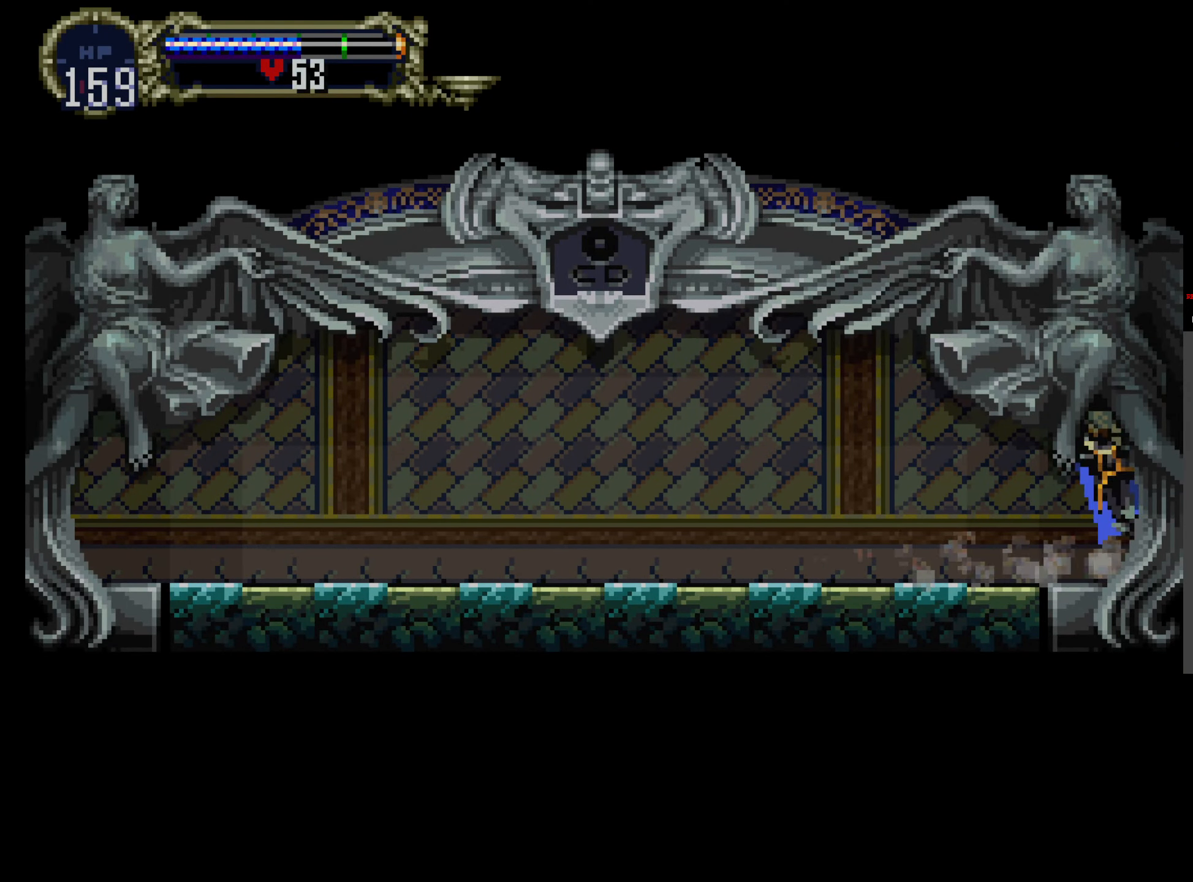
{"dt_ms": 500, "buttons": [], "events": [[117, "Y", "down"], [150, "X", "up"], [200, "X", "down"], [317, "X", "up"], [417, "Y", "up"]]}
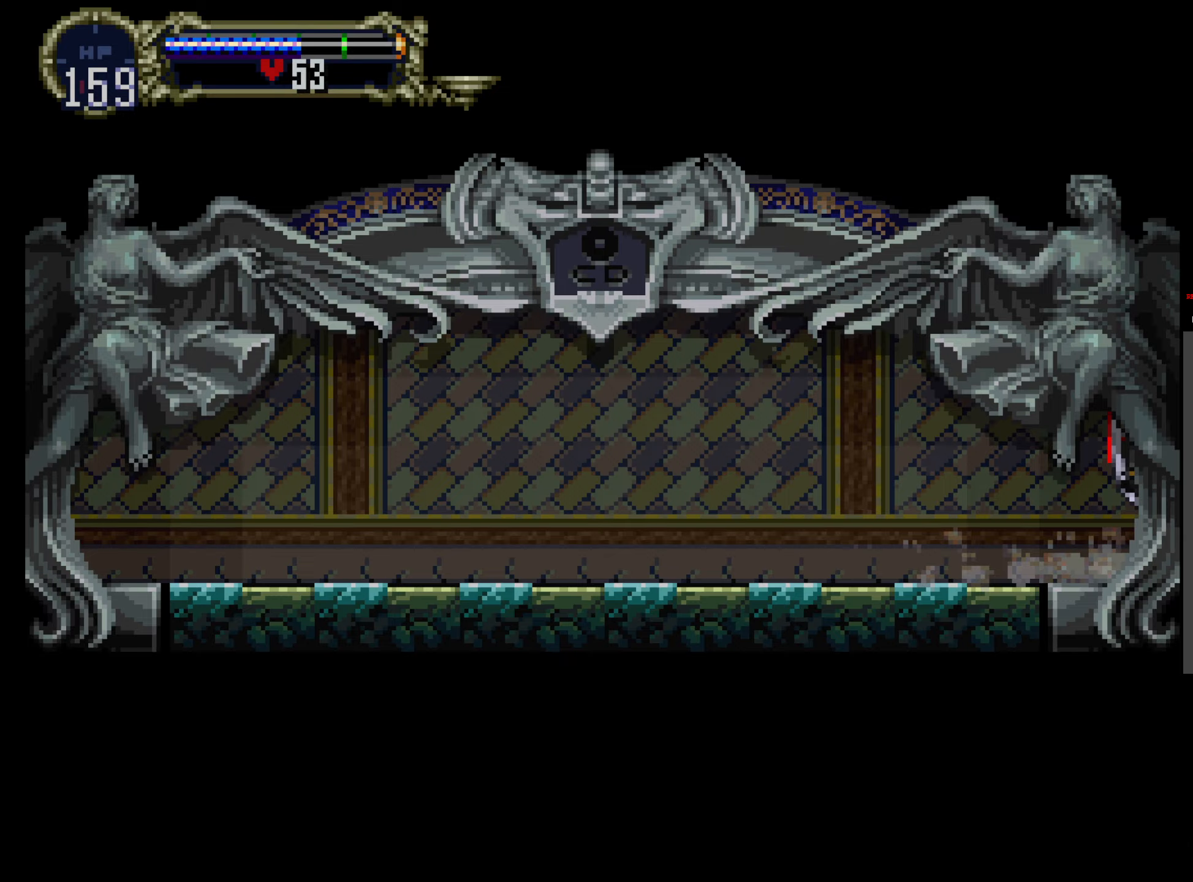
{"dt_ms": 500, "buttons": [], "events": []}
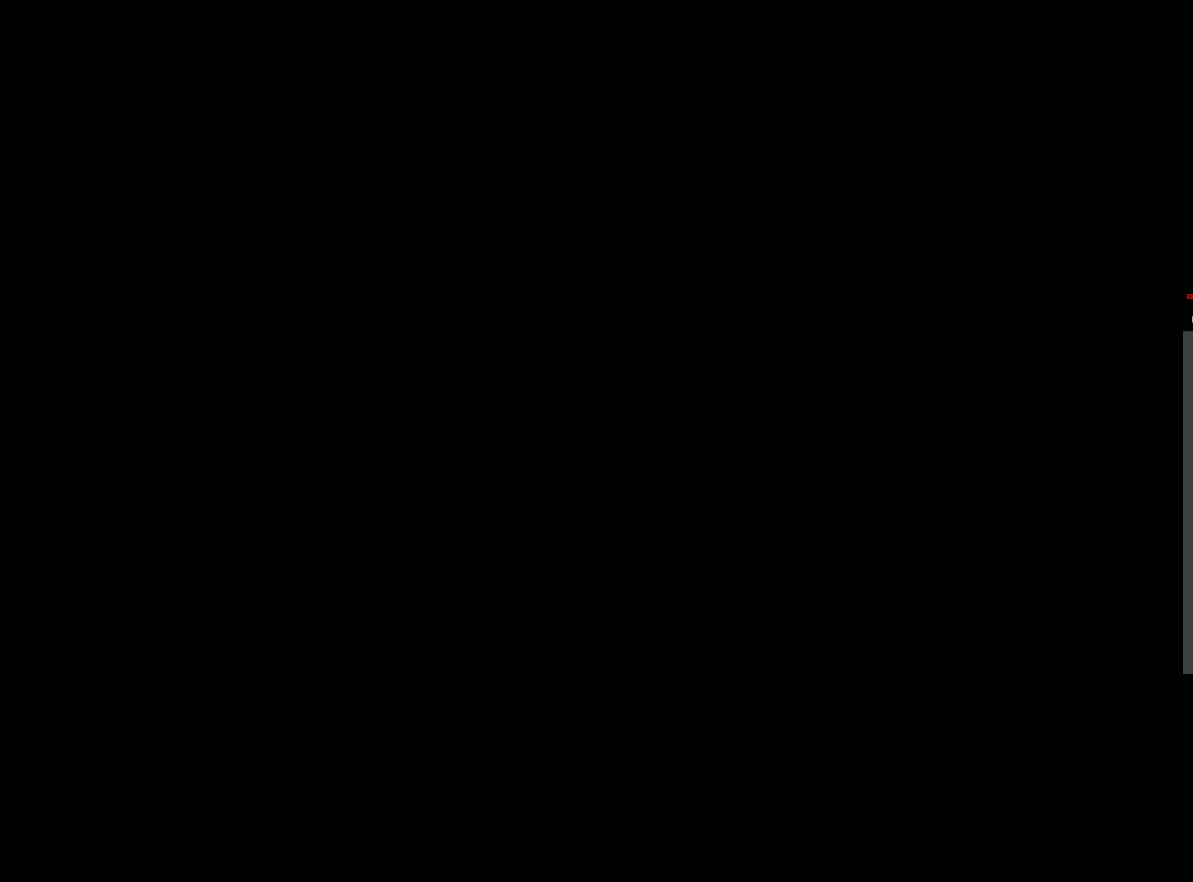
{"dt_ms": 500, "buttons": [], "events": []}
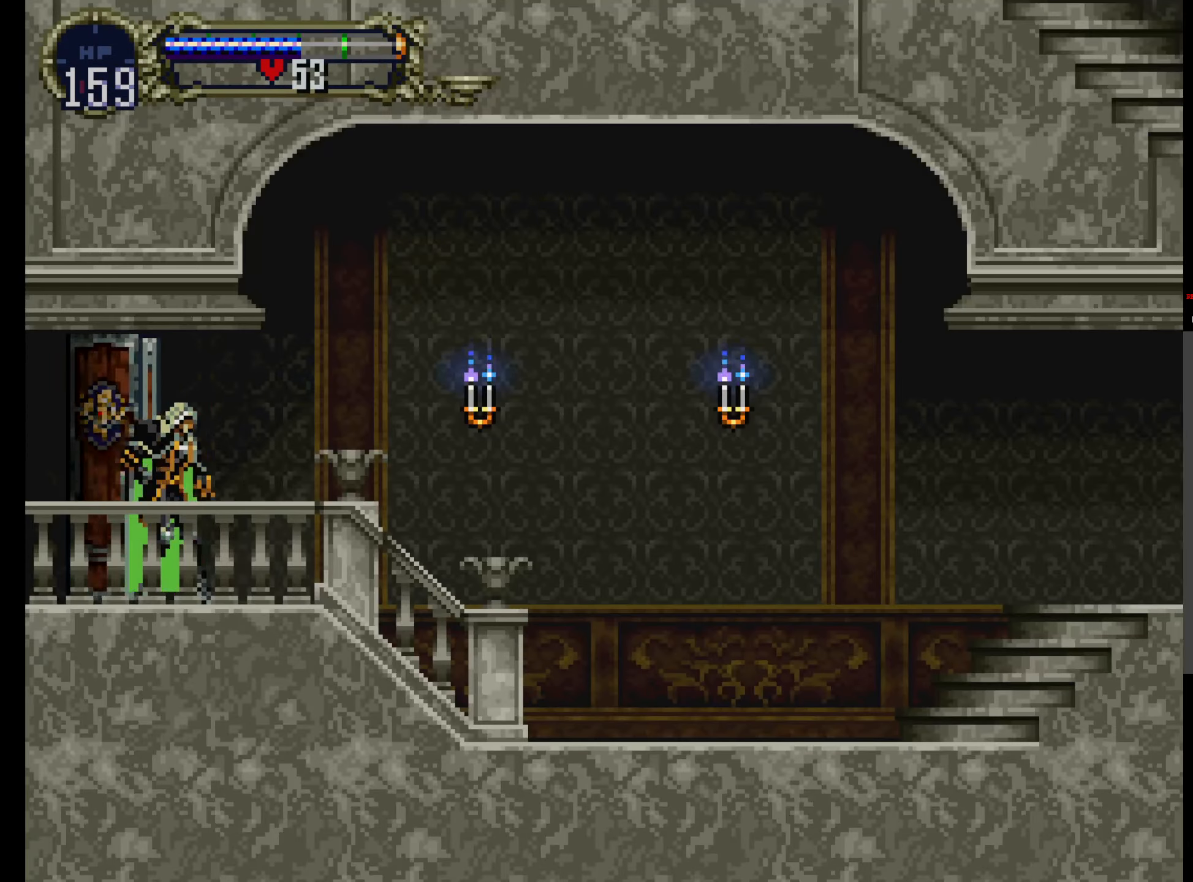
{"dt_ms": 500, "buttons": [], "events": [[284, "R1", "down"], [417, "R1", "up"]]}
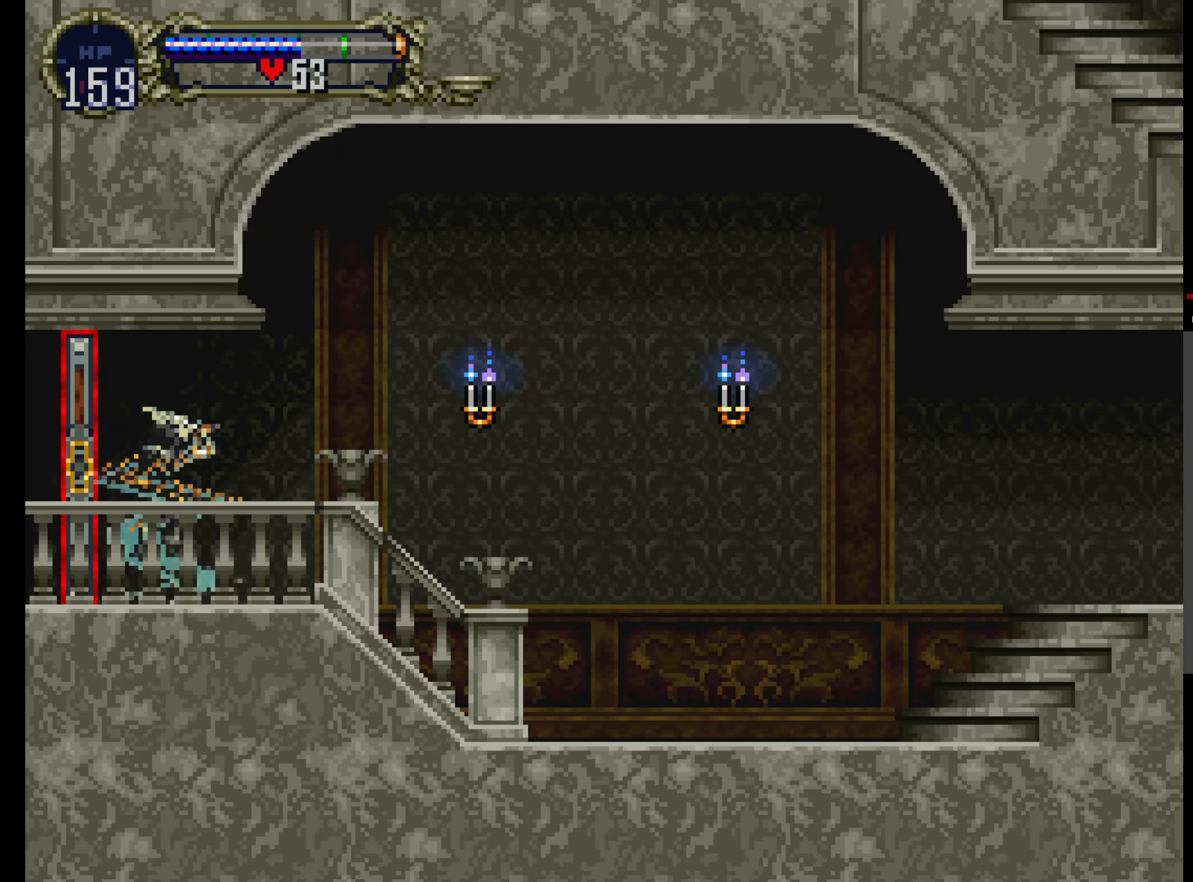
{"dt_ms": 500, "buttons": ["A"], "events": [[267, "A", "down"], [350, "DPAD_UP", "down"], [484, "DPAD_UP", "up"]]}
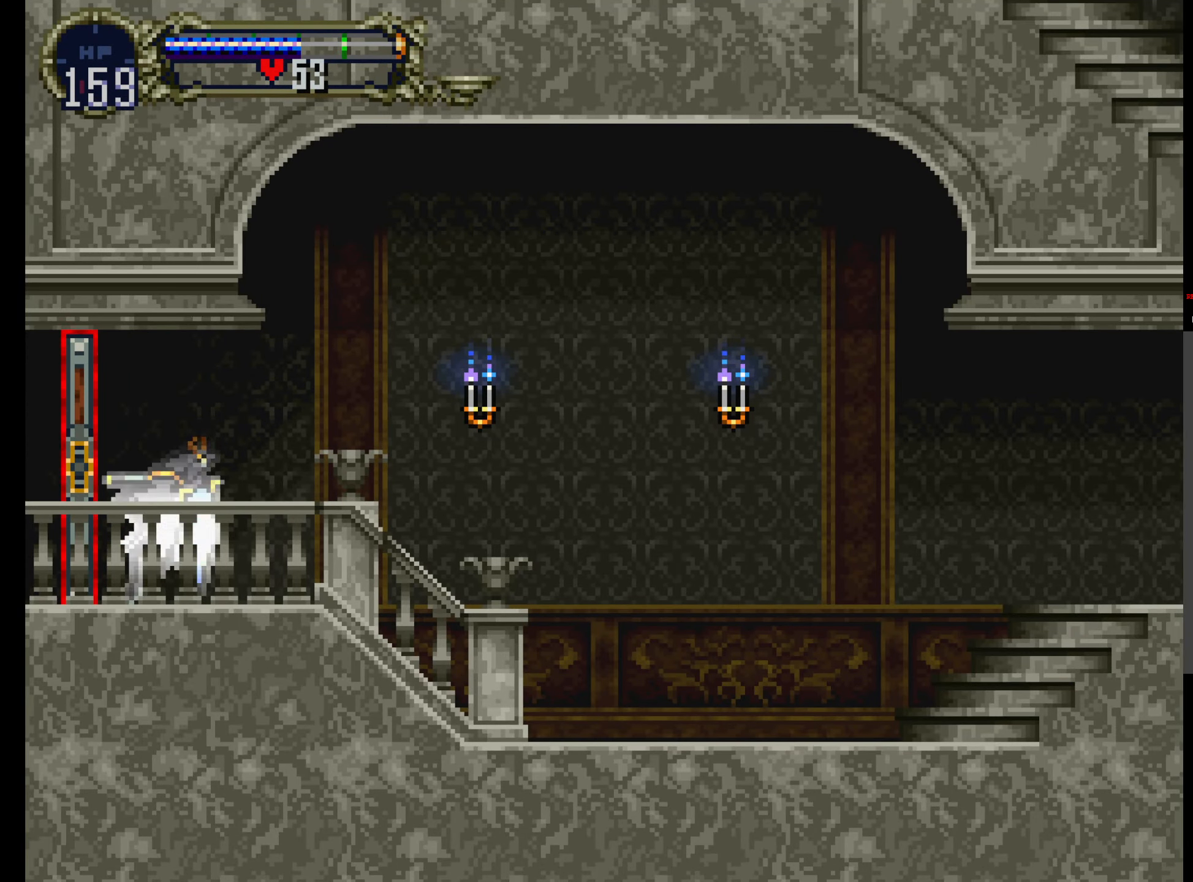
{"dt_ms": 500, "buttons": []}